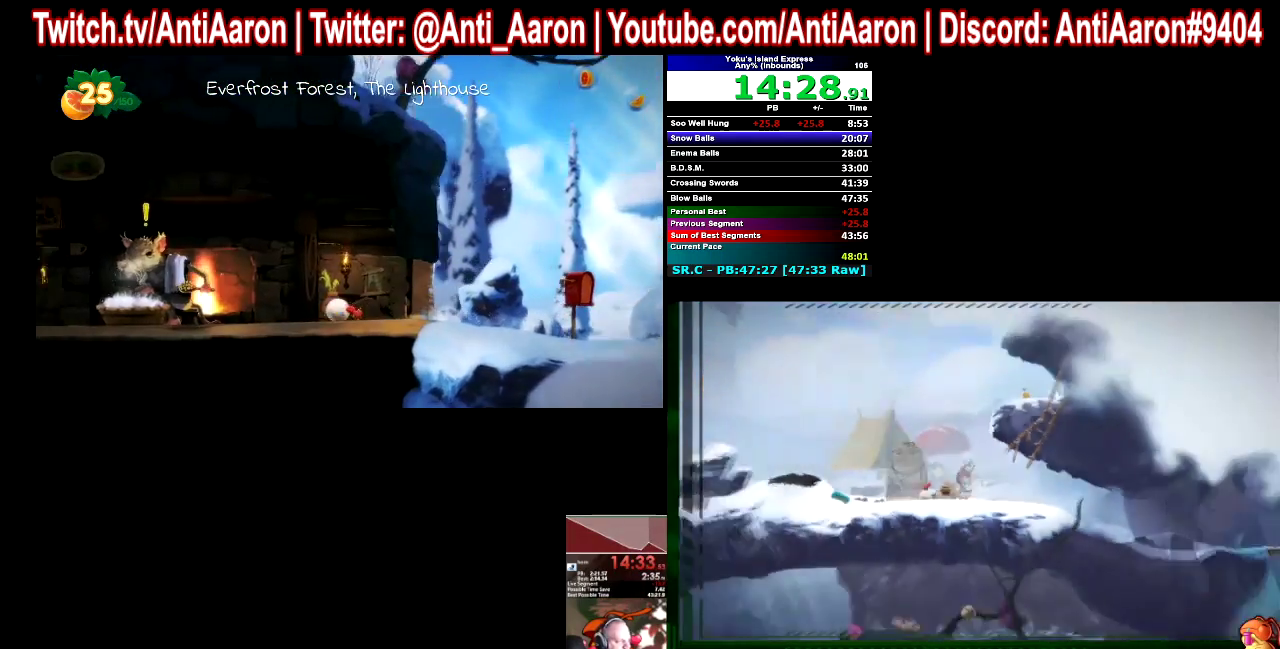
Gameplay with a controller (Xbox layout); each line is a JSON object with the inputs held at the frame after it. This overlay highlights the sticks when they move; stick clicks (L3 R3) are not distinguishable. Not read: L1 L2 L3 R1 R2 R3.
{"buttons": ["B"], "left_stick": "center", "right_stick": "center"}
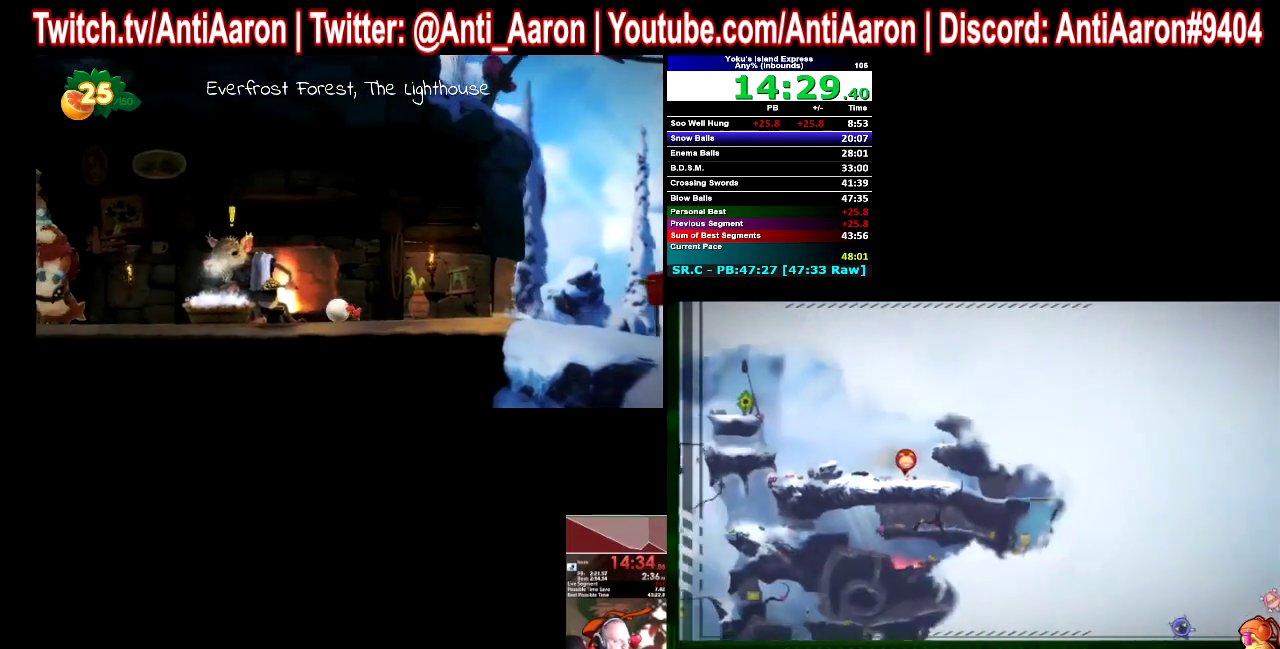
{"buttons": ["B"], "left_stick": "center", "right_stick": "center"}
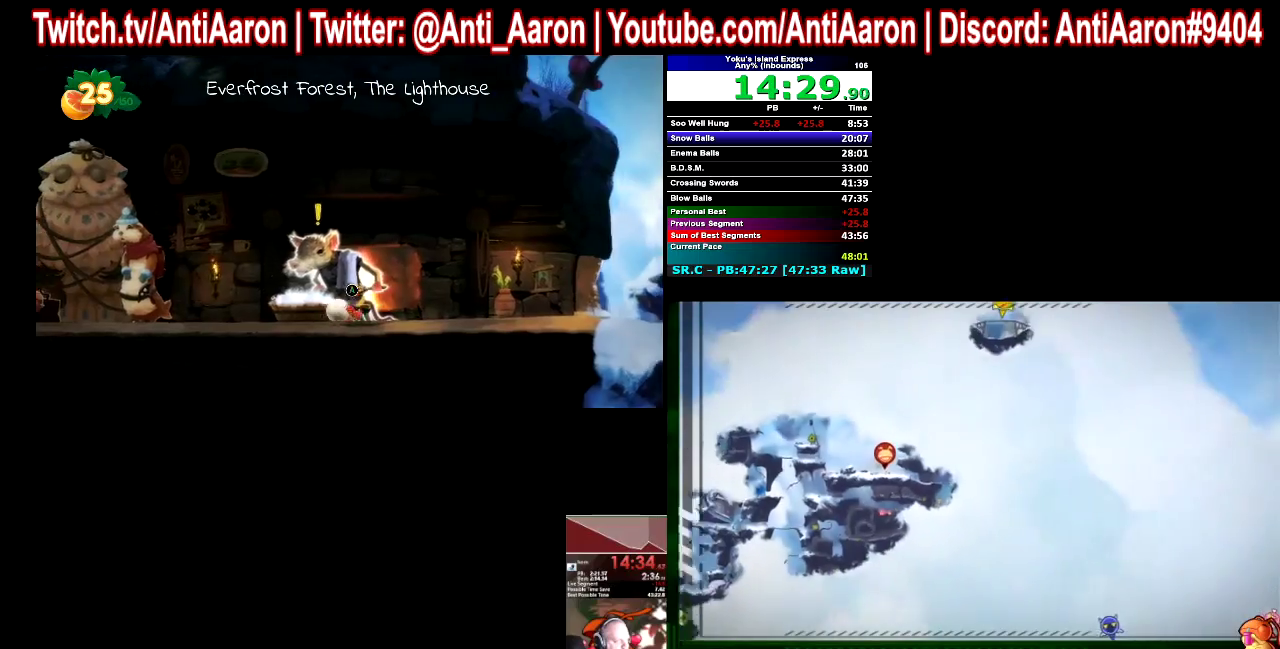
{"buttons": [], "left_stick": "center", "right_stick": "center"}
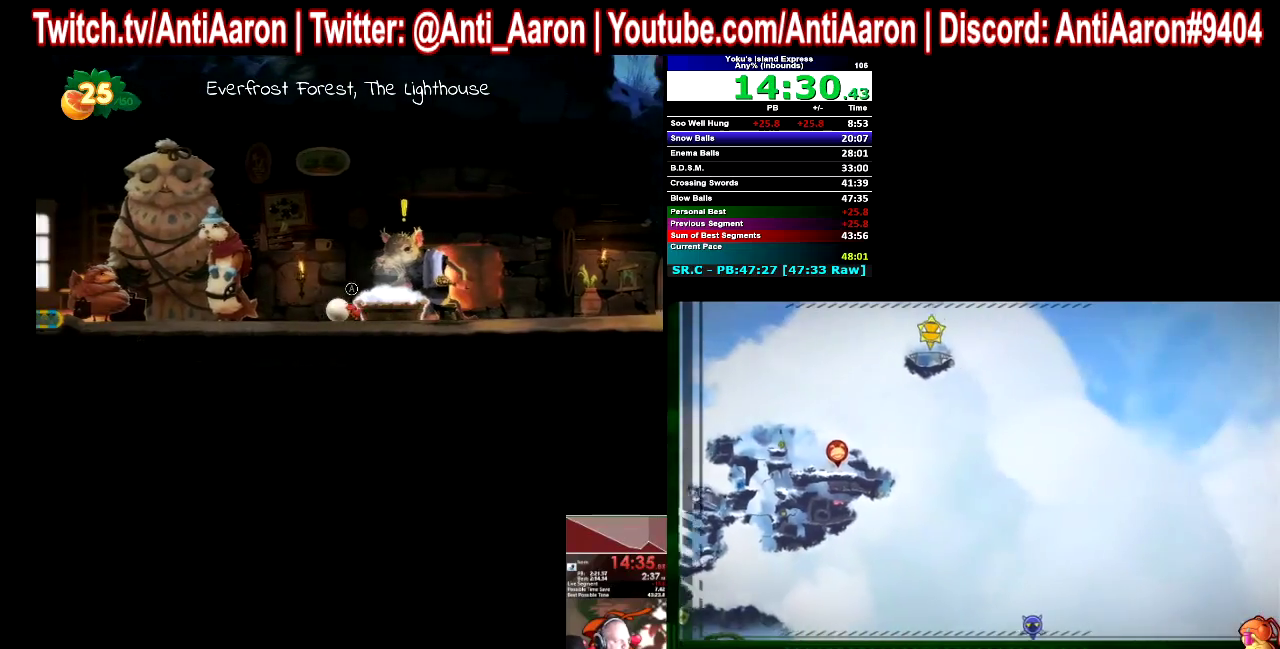
{"buttons": [], "left_stick": "center", "right_stick": "center"}